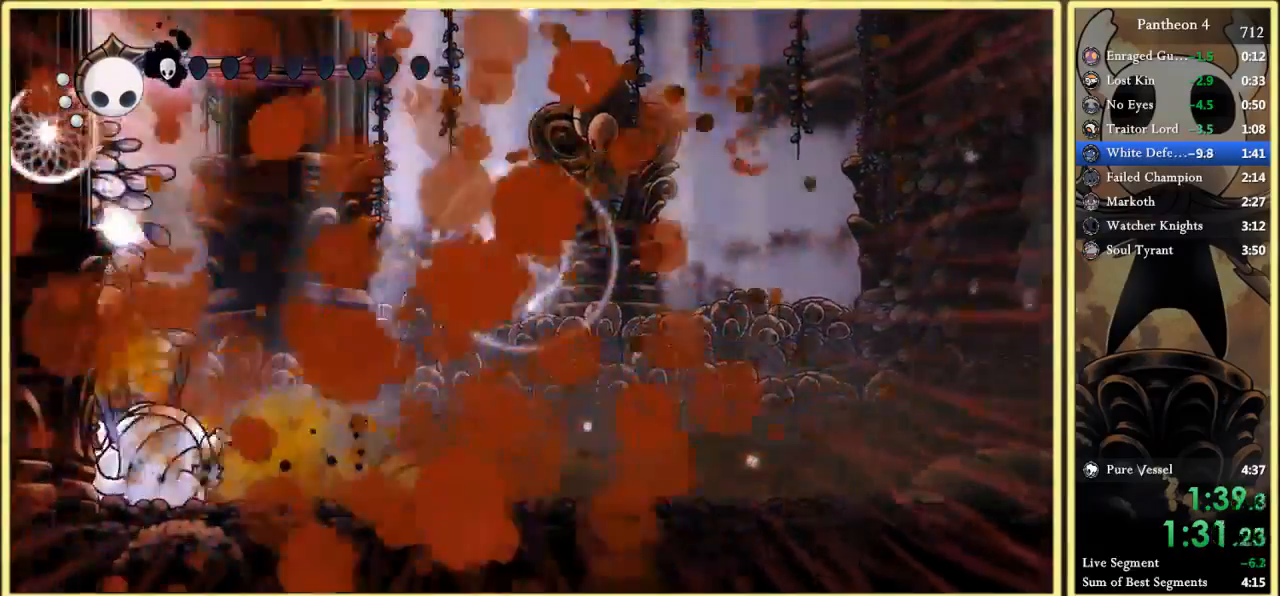
Gameplay with keyboard; each line is a JSON object with the keys held at the frame after it. "events" lists presses ("down") and releases ("up") of "a", "c", "d", "down", "f", "inv", "left", "right", "s", "up", "x" and "z" between this image and that frame as [ms after this image, input, new state], when the widget could be followed in between. No other keys are recorded. Mouse input is not recorded. Key names are as the overlay labels them; some are game actions (e.g. jump) rather than physical keys.
{"keys": ["c", "right"], "events": [[33, "left", "up"], [33, "right", "down"], [67, "right", "up"], [100, "left", "down"], [300, "z", "up"], [367, "z", "down"], [433, "c", "down"], [433, "left", "up"], [433, "right", "down"], [433, "z", "up"]]}
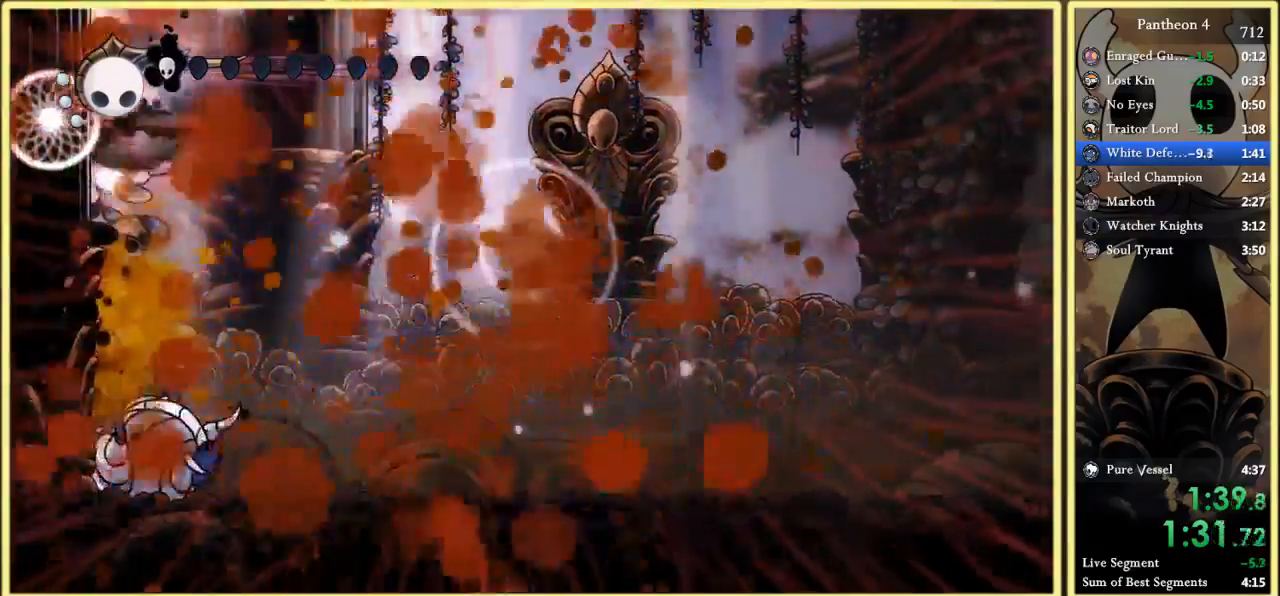
{"keys": ["right"], "events": [[67, "c", "up"]]}
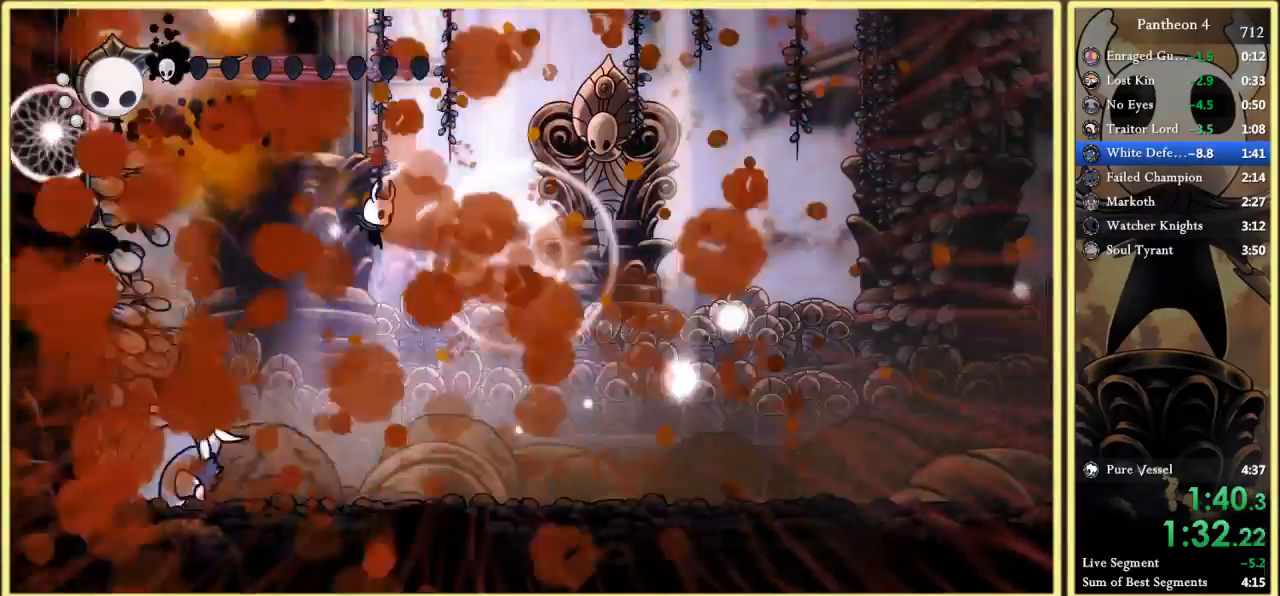
{"keys": ["right", "x", "z"], "events": [[100, "down", "down"], [233, "x", "down"], [300, "x", "up"], [400, "z", "down"], [433, "down", "up"], [500, "x", "down"]]}
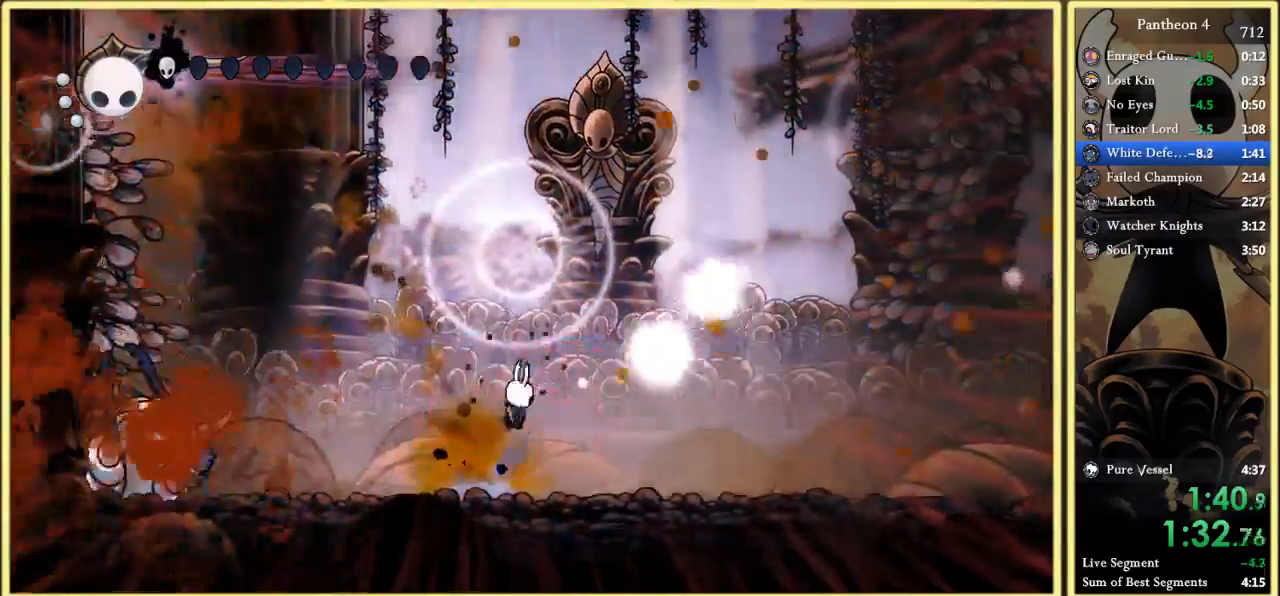
{"keys": ["right", "up"], "events": [[33, "z", "up"], [100, "c", "down"], [133, "x", "up"], [200, "c", "up"], [300, "up", "down"], [367, "x", "down"], [433, "x", "up"]]}
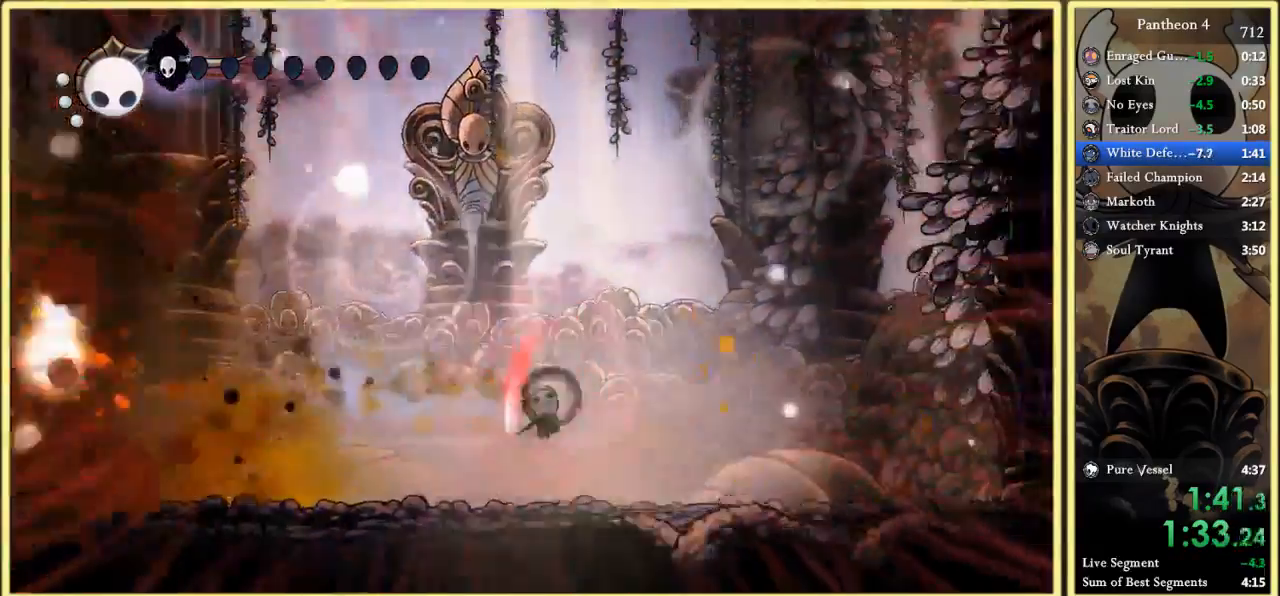
{"keys": [], "events": [[133, "up", "up"], [267, "right", "up"]]}
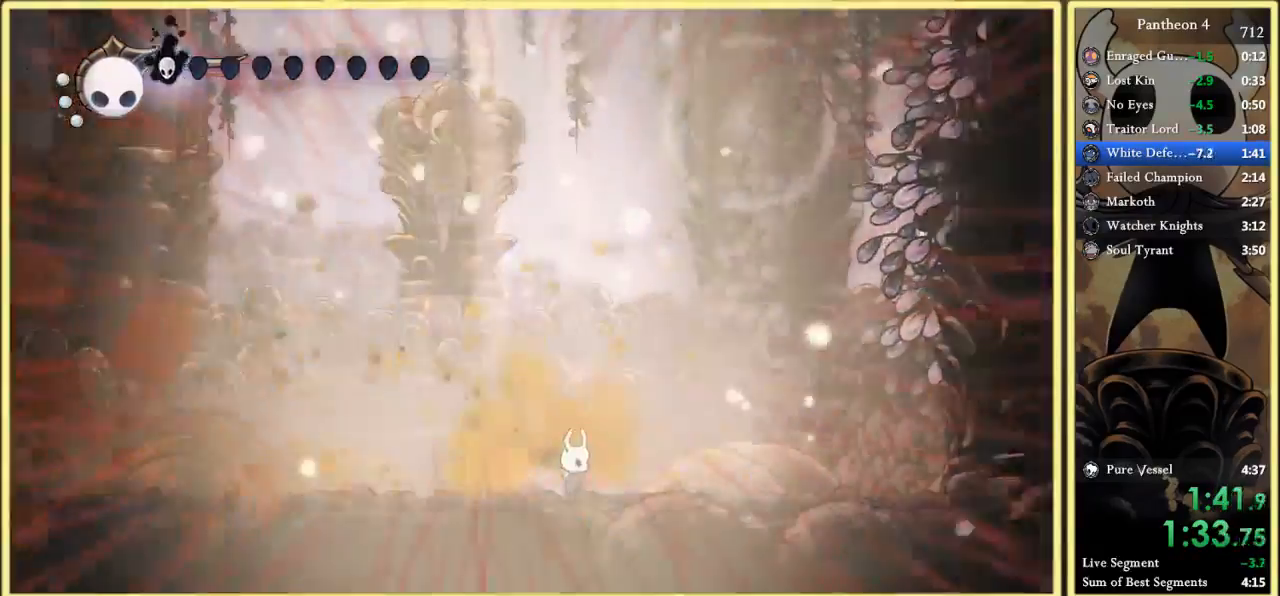
{"keys": [], "events": []}
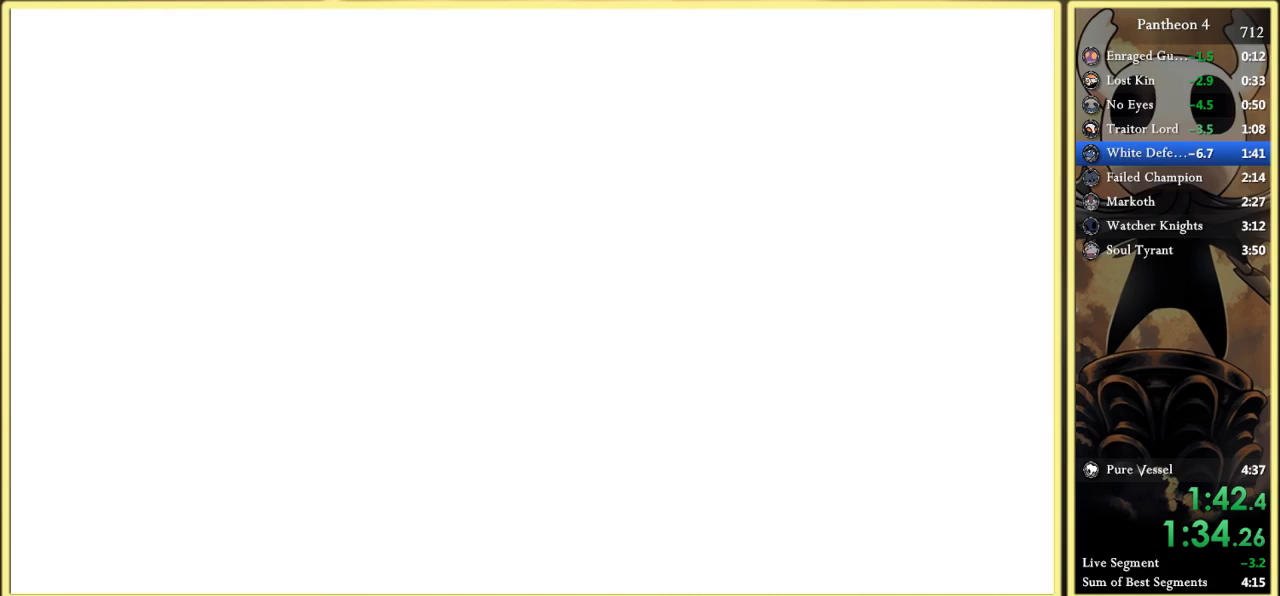
{"keys": [], "events": []}
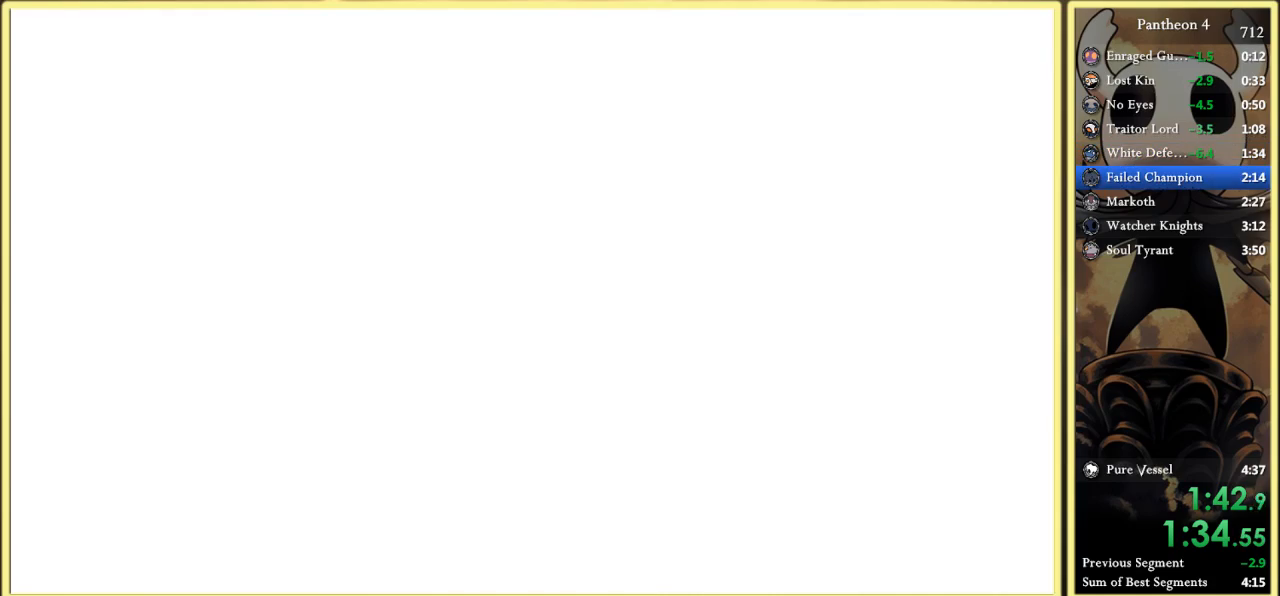
{"keys": ["c", "left", "x"], "events": [[100, "left", "down"], [167, "x", "down"], [200, "down", "down"], [200, "left", "up"], [233, "x", "up"], [267, "left", "down"], [333, "c", "down"], [333, "down", "up"], [333, "x", "down"], [367, "left", "up"], [400, "c", "up"], [400, "x", "up"], [433, "down", "down"], [433, "left", "down"], [500, "c", "down"], [500, "down", "up"], [500, "x", "down"]]}
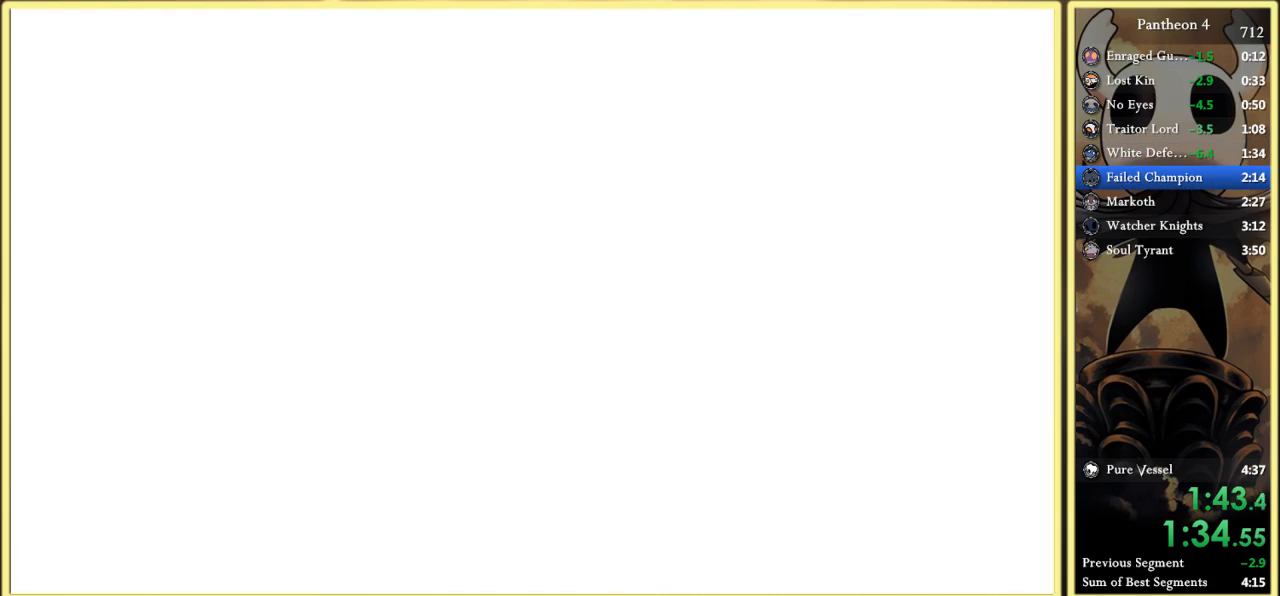
{"keys": ["down", "left"], "events": [[33, "left", "up"], [100, "c", "up"], [100, "down", "down"], [100, "left", "down"], [100, "x", "up"], [167, "c", "down"], [167, "down", "up"], [167, "x", "down"], [200, "left", "up"], [267, "c", "up"], [267, "down", "down"], [267, "left", "down"], [267, "x", "up"], [367, "c", "down"], [367, "down", "up"], [367, "x", "down"], [433, "down", "down"], [467, "c", "up"], [467, "x", "up"]]}
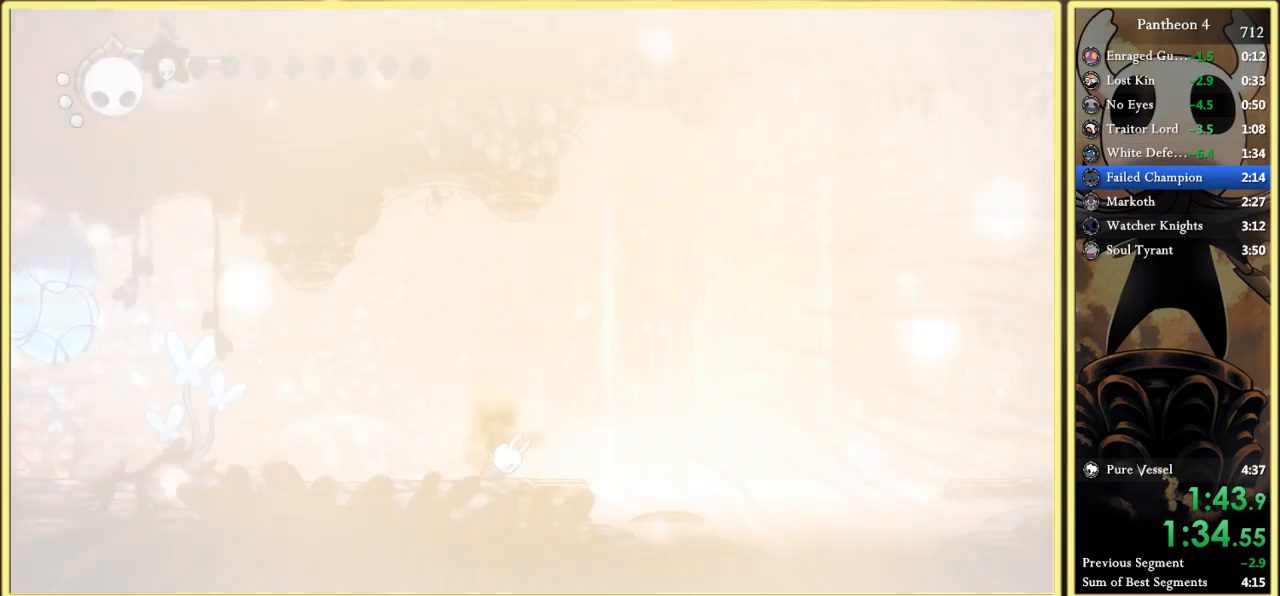
{"keys": ["down", "left"], "events": [[33, "c", "down"], [33, "down", "up"], [67, "left", "up"], [67, "x", "down"], [100, "left", "down"], [133, "c", "up"], [133, "down", "down"], [133, "x", "up"], [200, "down", "up"], [233, "c", "down"], [233, "left", "up"], [267, "x", "down"], [300, "c", "up"], [300, "down", "down"], [300, "left", "down"], [300, "x", "up"], [367, "down", "up"], [400, "c", "down"], [400, "left", "up"], [433, "x", "down"], [467, "down", "down"], [467, "left", "down"], [500, "c", "up"], [500, "x", "up"]]}
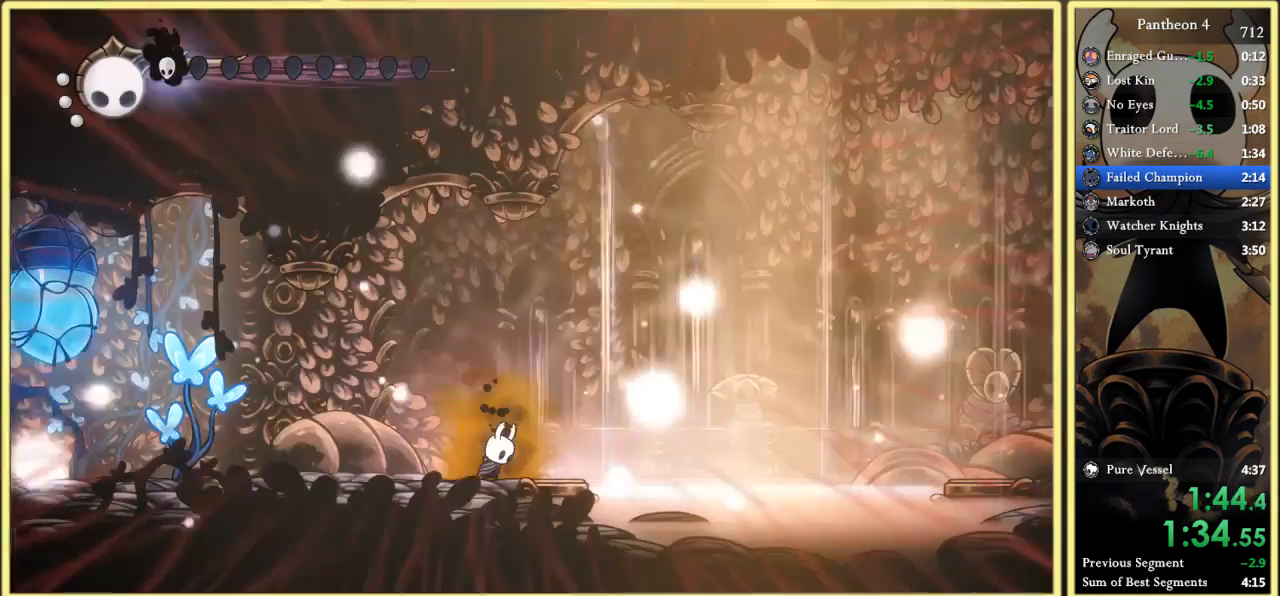
{"keys": ["left"], "events": [[67, "c", "down"], [133, "c", "up"], [133, "down", "up"]]}
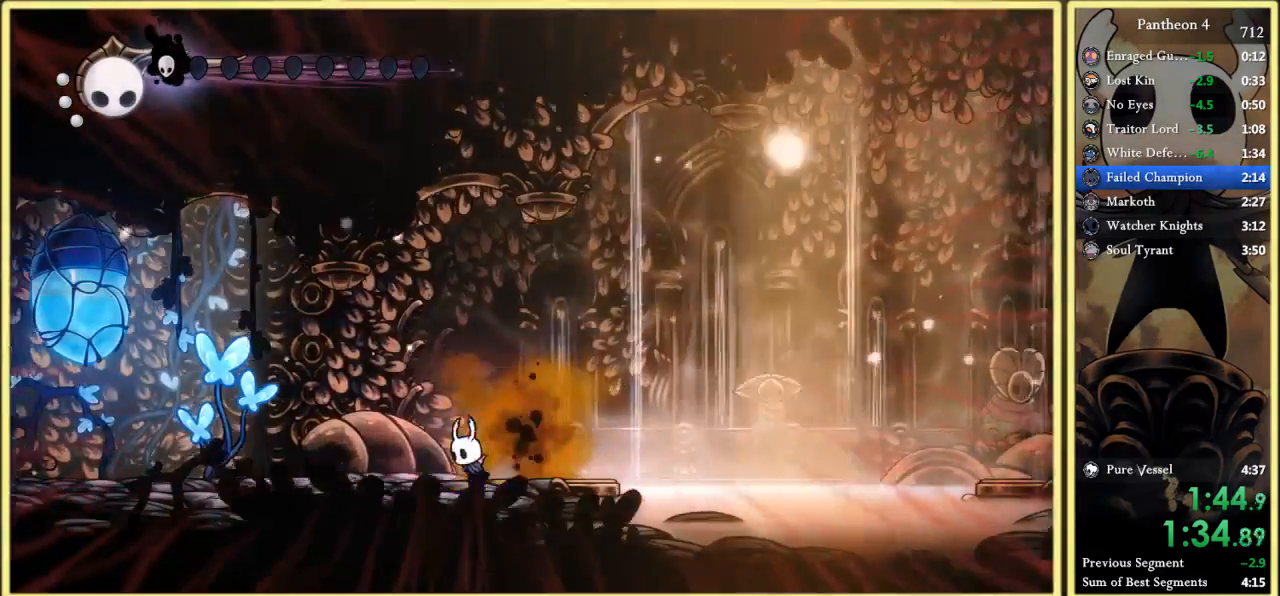
{"keys": ["left"], "events": [[67, "z", "down"], [400, "z", "up"]]}
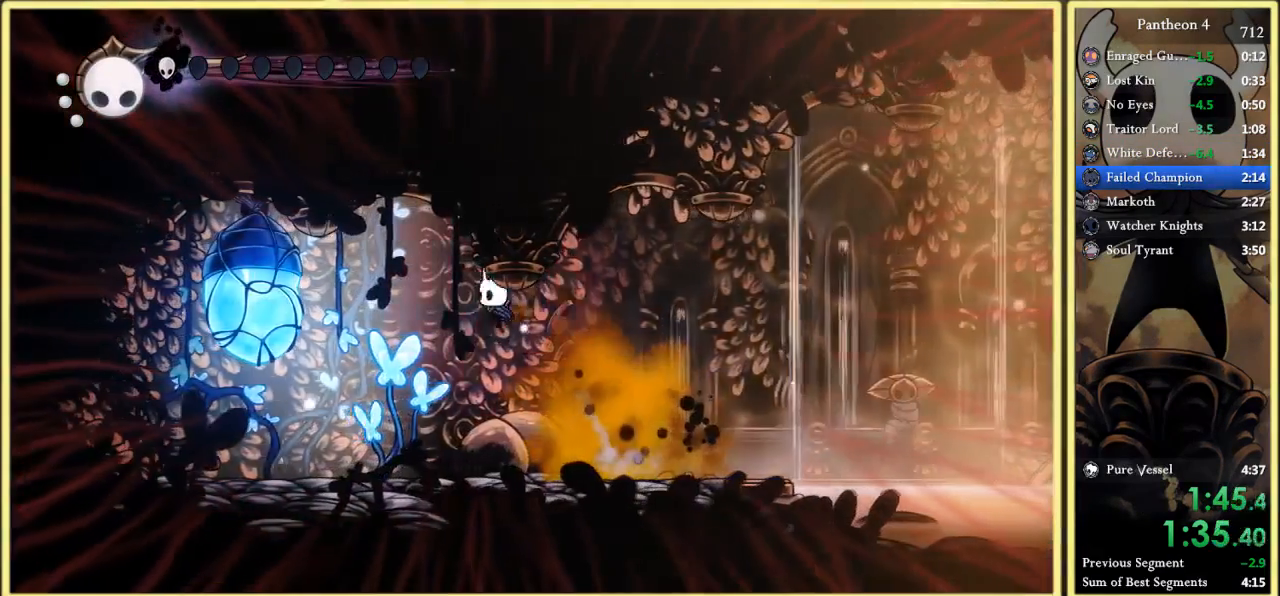
{"keys": ["left"], "events": [[100, "x", "down"], [133, "x", "up"], [333, "z", "down"], [433, "x", "down"], [433, "z", "up"], [500, "x", "up"]]}
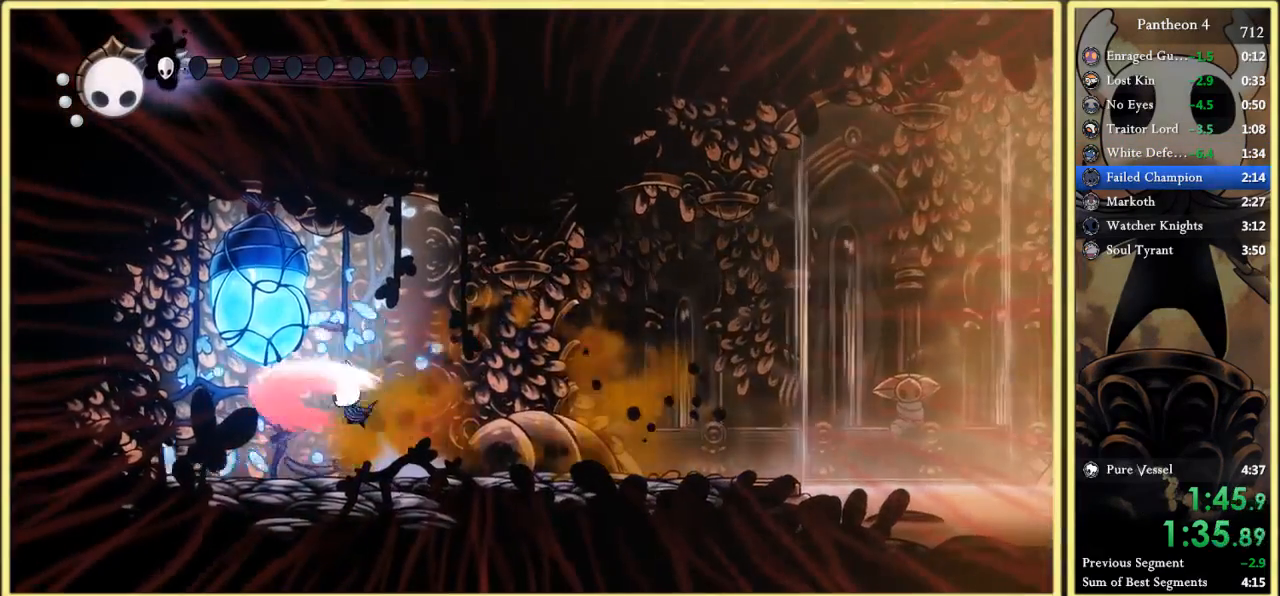
{"keys": ["right", "up"], "events": [[167, "right", "down"], [233, "left", "up"], [300, "left", "down"], [300, "right", "up"], [300, "z", "down"], [367, "left", "up"], [367, "up", "down"], [400, "x", "down"], [433, "z", "up"], [467, "right", "down"], [467, "x", "up"]]}
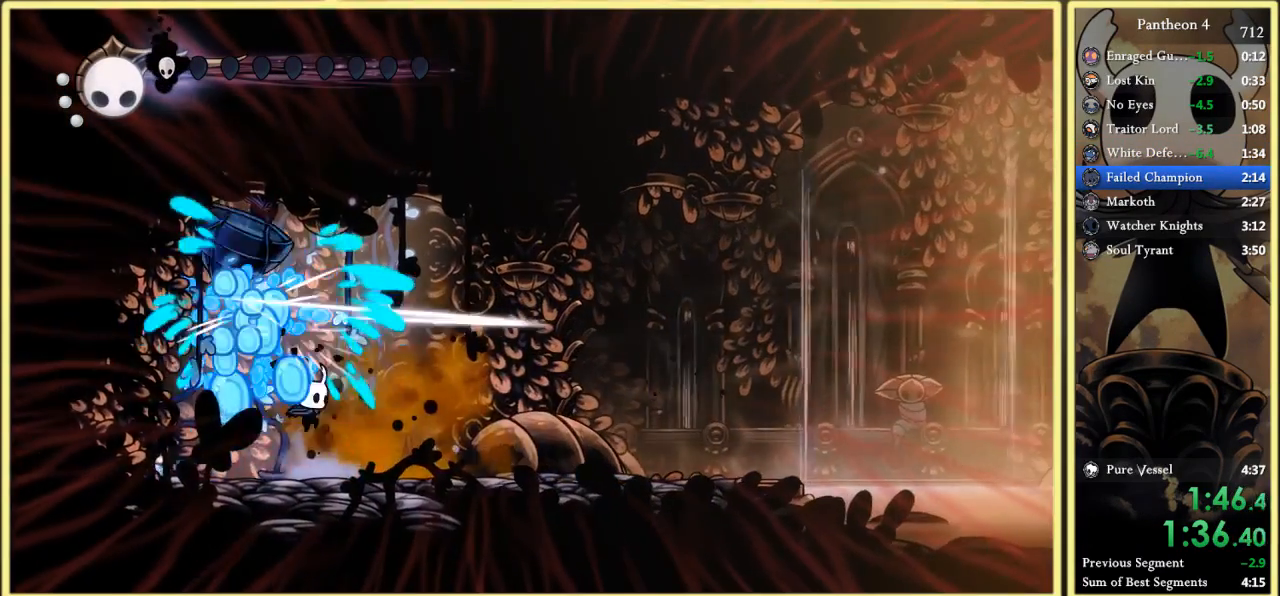
{"keys": ["s"], "events": [[100, "up", "up"], [233, "s", "down"], [267, "right", "up"]]}
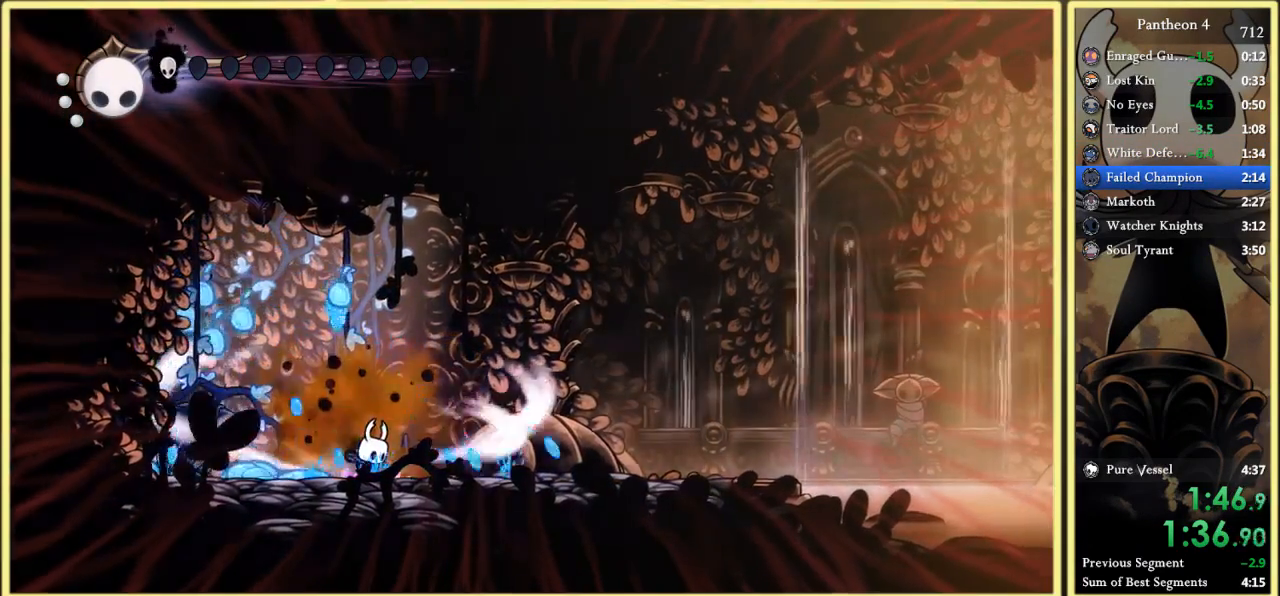
{"keys": ["s"], "events": []}
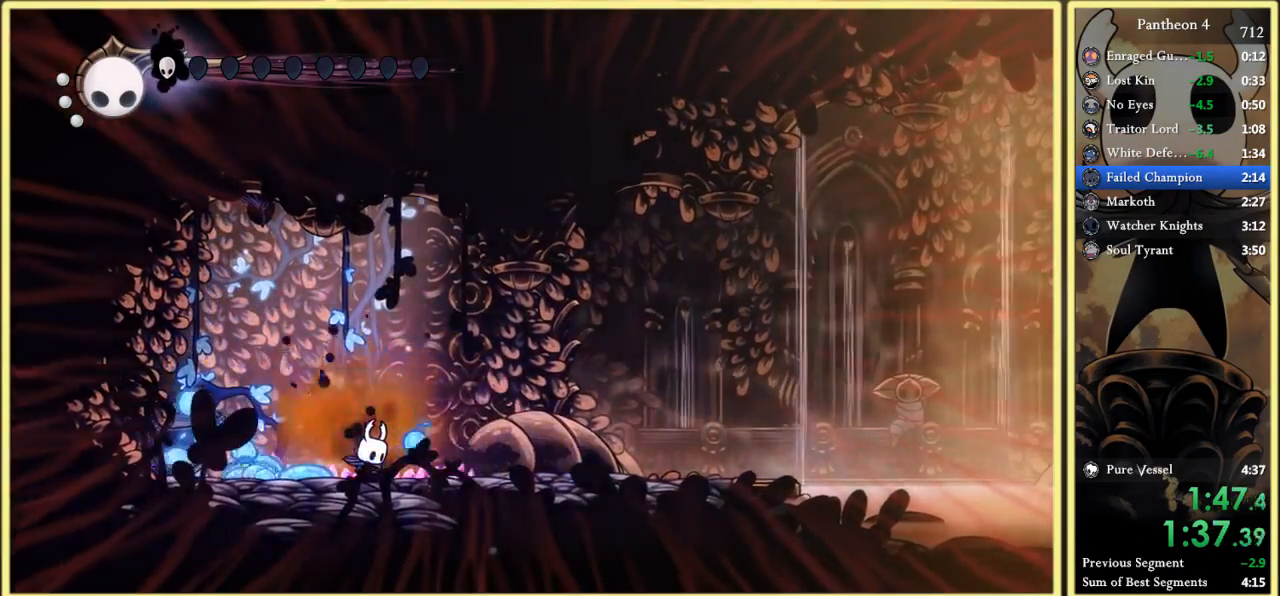
{"keys": [], "events": [[100, "s", "up"]]}
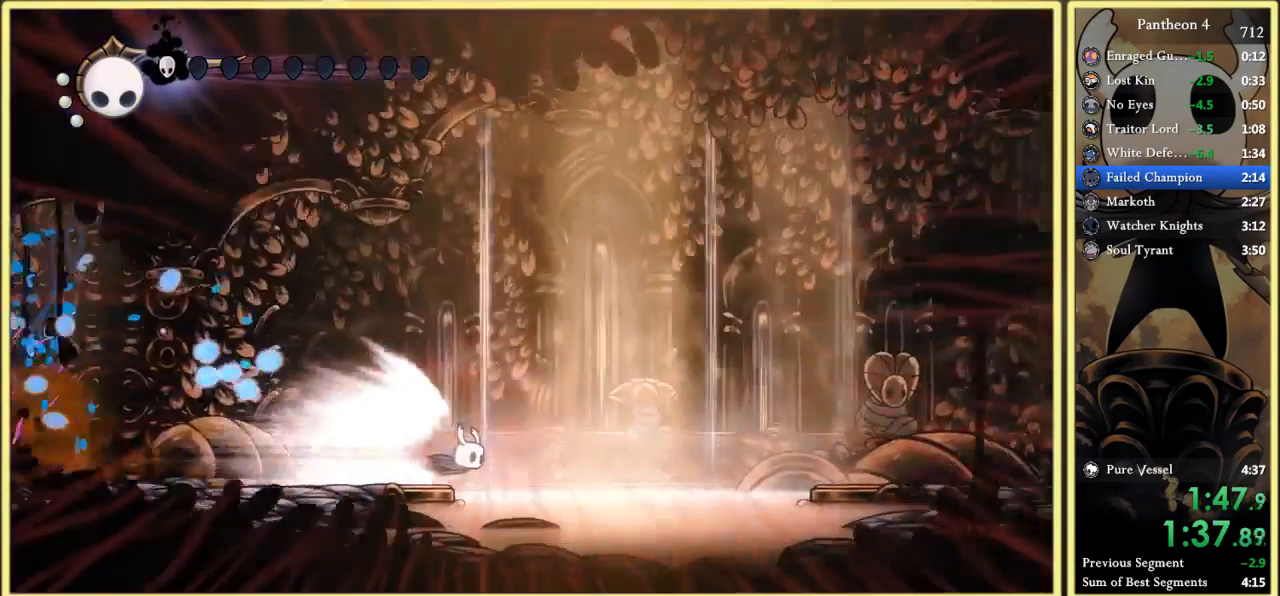
{"keys": [], "events": []}
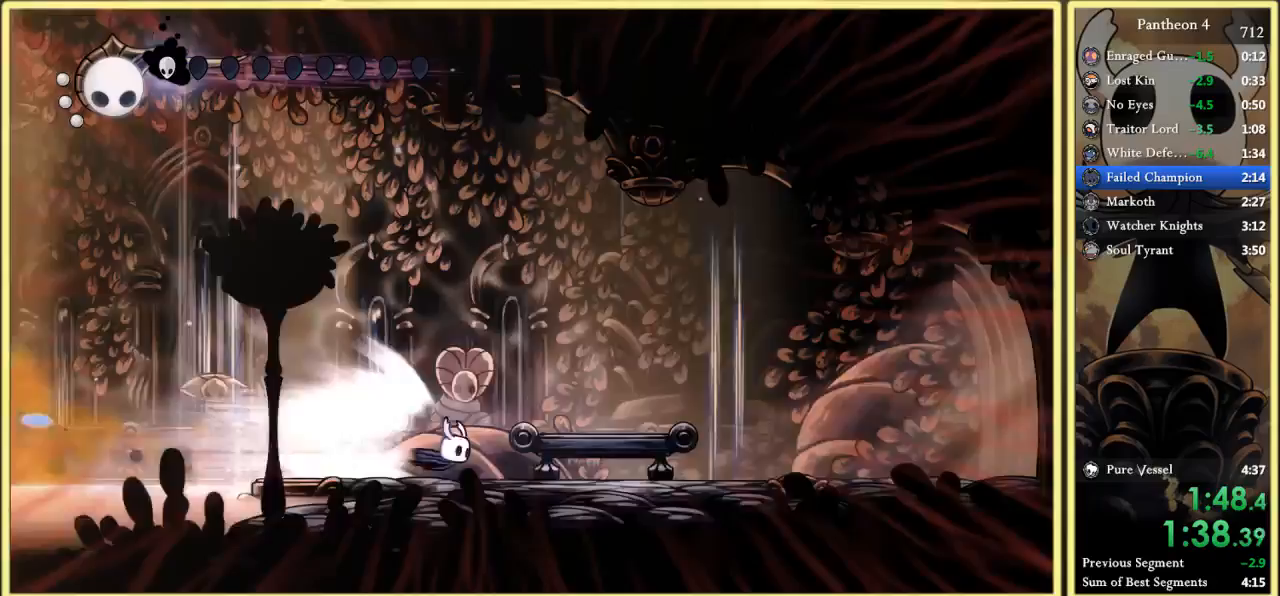
{"keys": [], "events": []}
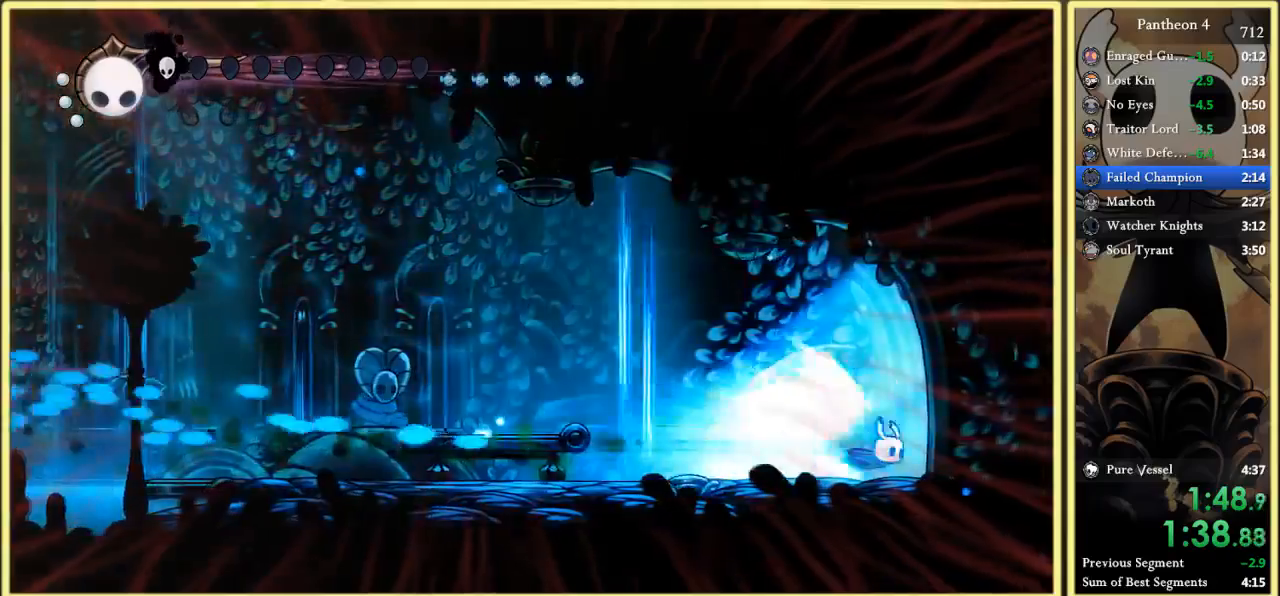
{"keys": [], "events": []}
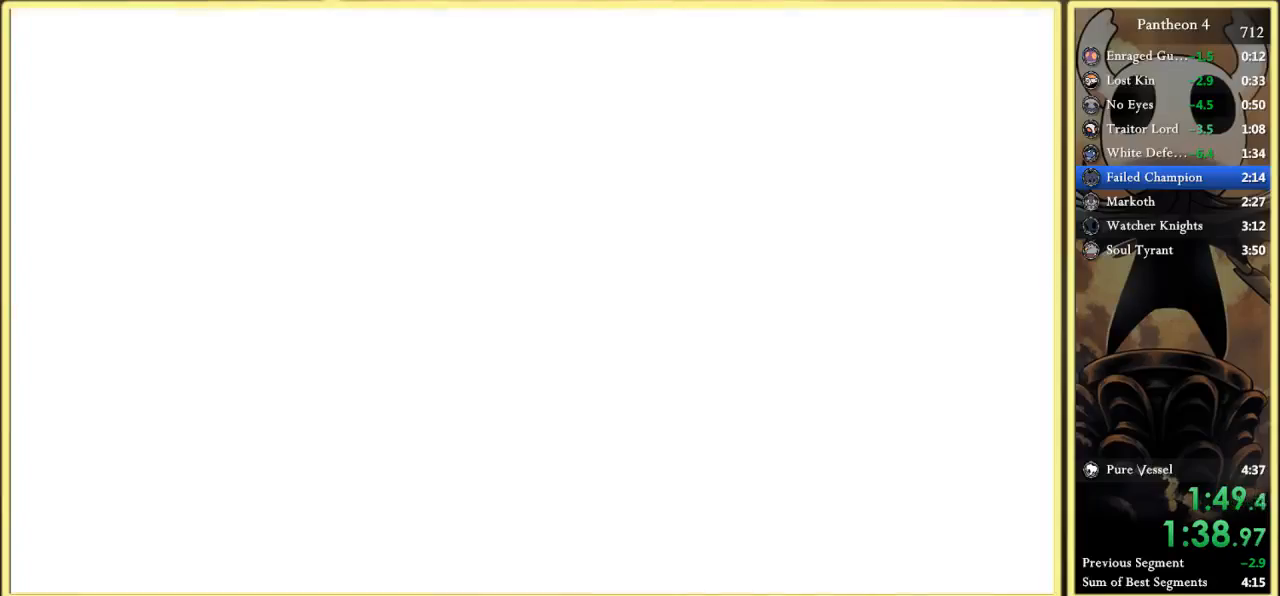
{"keys": ["down", "left"], "events": [[467, "down", "down"], [500, "left", "down"]]}
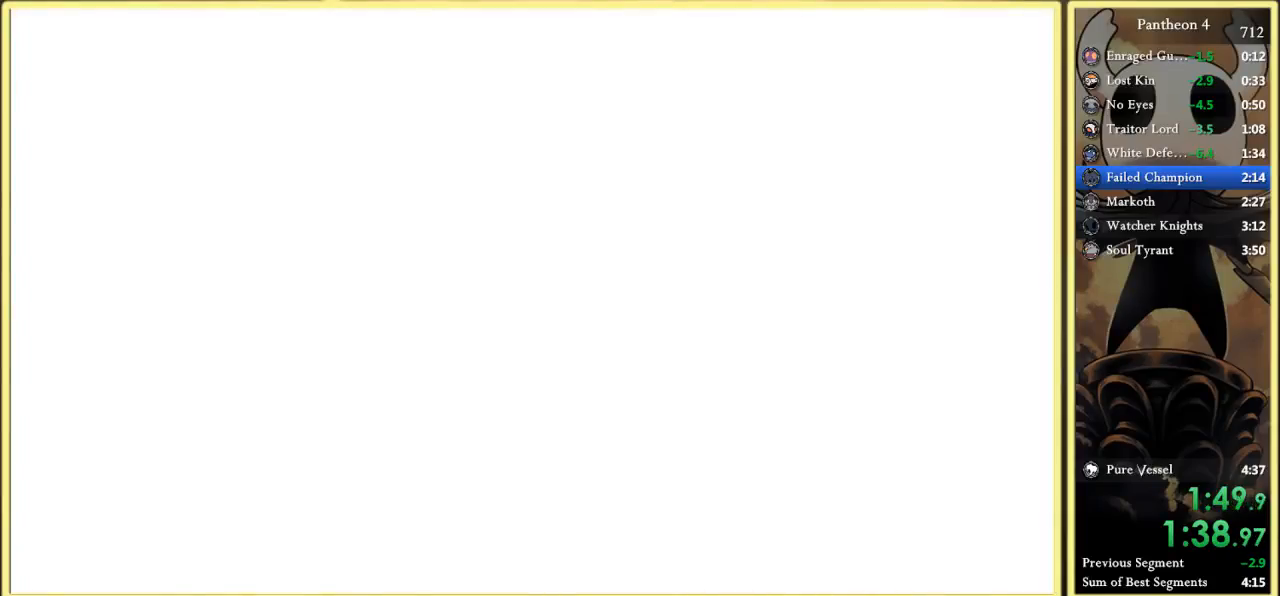
{"keys": [], "events": [[67, "c", "down"], [67, "down", "up"], [67, "x", "down"], [133, "left", "up"], [133, "x", "up"], [167, "c", "up"], [167, "right", "down"], [200, "down", "down"], [233, "left", "down"], [233, "x", "down"], [267, "c", "down"], [267, "right", "up"], [300, "down", "up"], [333, "c", "up"], [333, "left", "up"], [333, "x", "up"], [367, "right", "down"], [400, "down", "down"], [433, "c", "down"], [433, "left", "down"], [433, "x", "down"], [467, "down", "up"], [467, "right", "up"], [500, "c", "up"], [500, "left", "up"], [500, "x", "up"]]}
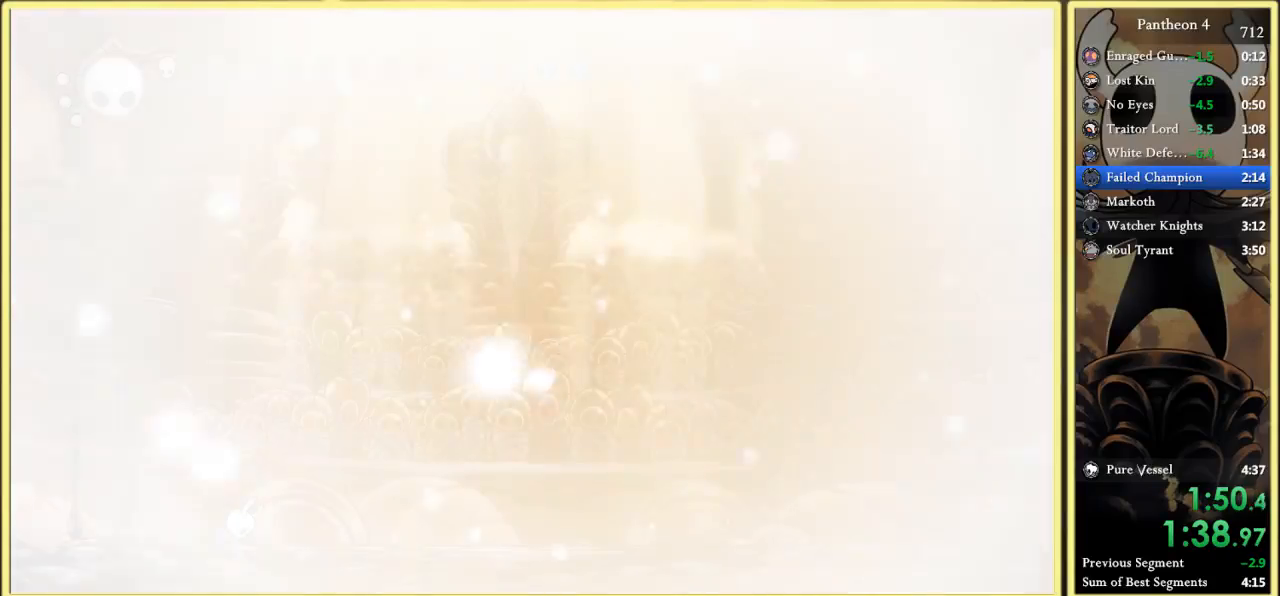
{"keys": ["right"], "events": [[67, "down", "down"], [67, "right", "down"], [100, "c", "down"], [100, "left", "down"], [100, "x", "down"], [167, "c", "up"], [167, "down", "up"], [167, "x", "up"], [200, "down", "down"], [200, "left", "up"], [267, "c", "down"], [267, "left", "down"], [367, "c", "up"], [367, "left", "up"], [400, "down", "up"]]}
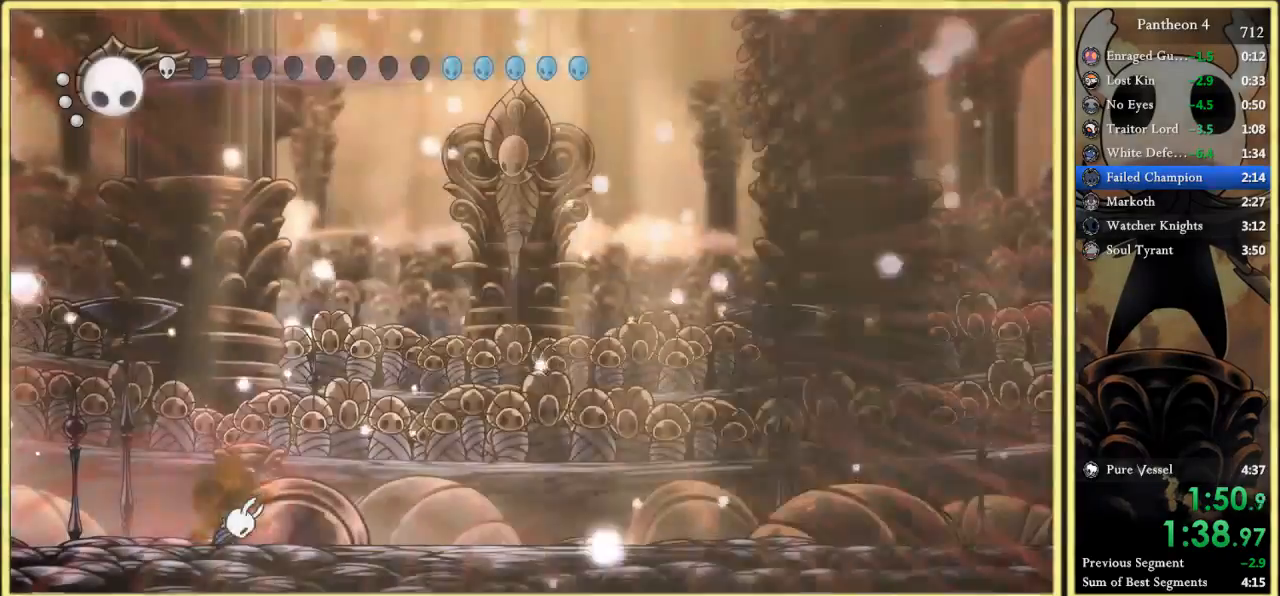
{"keys": ["right"], "events": []}
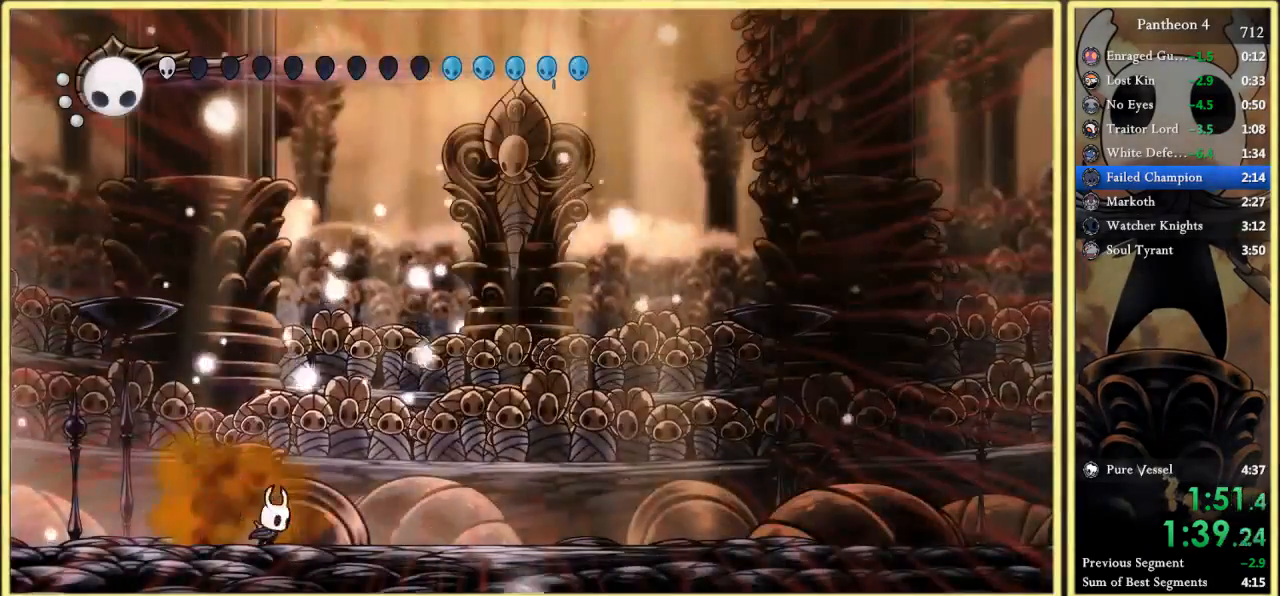
{"keys": ["right", "z"], "events": [[33, "z", "down"], [433, "z", "up"], [500, "z", "down"]]}
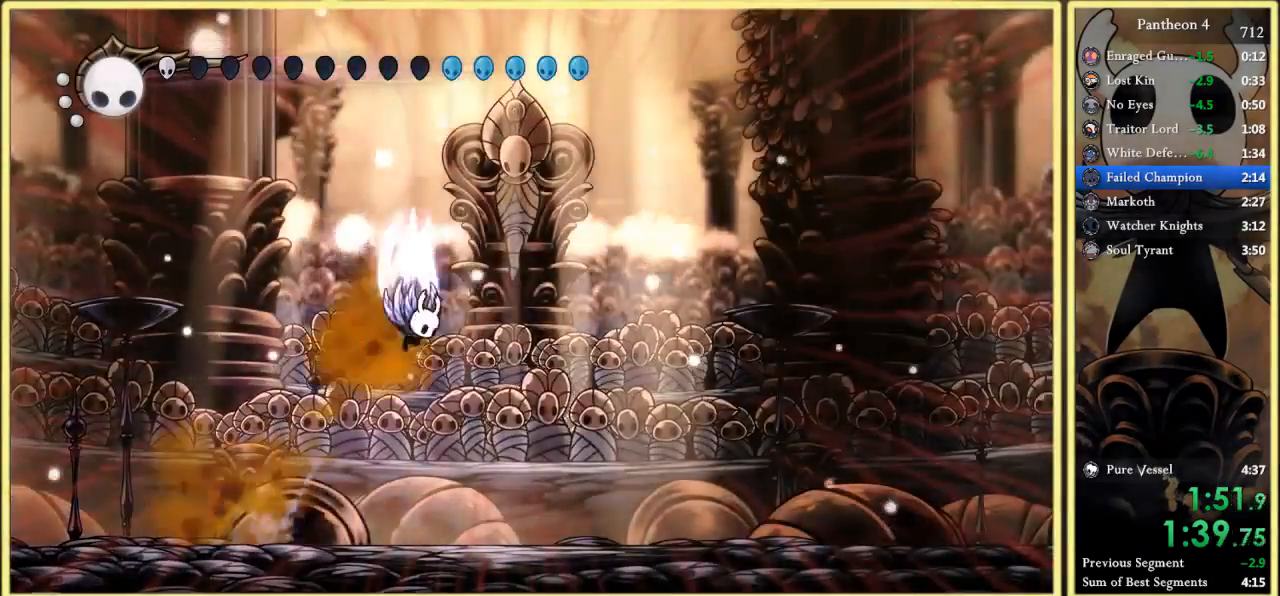
{"keys": ["right", "x", "z"], "events": [[467, "x", "down"]]}
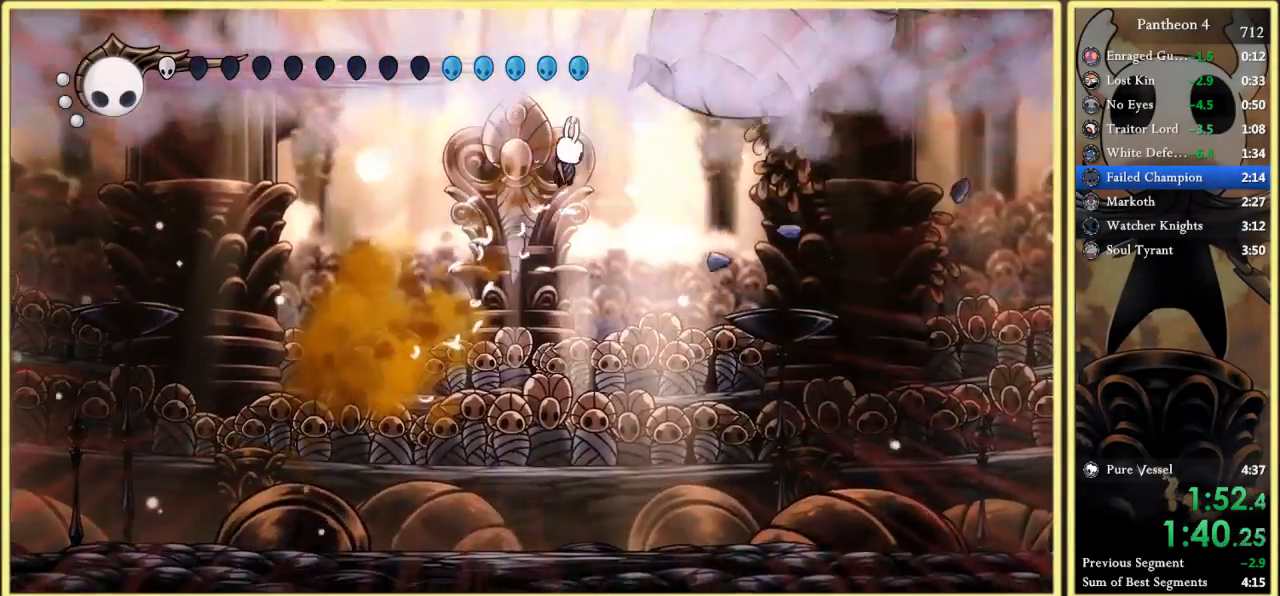
{"keys": ["x"], "events": [[33, "right", "up"], [33, "x", "up"], [33, "z", "up"], [200, "x", "down"], [333, "x", "up"], [500, "x", "down"]]}
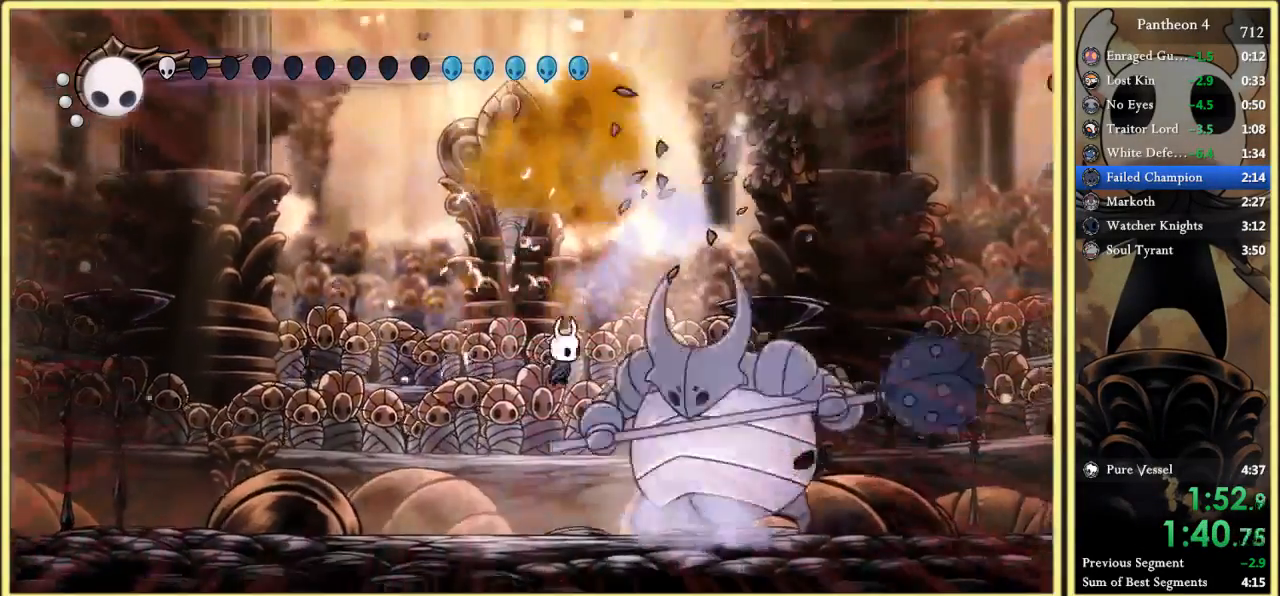
{"keys": ["x", "z"], "events": [[167, "x", "up"], [267, "right", "down"], [367, "right", "up"], [400, "x", "down"], [400, "z", "down"]]}
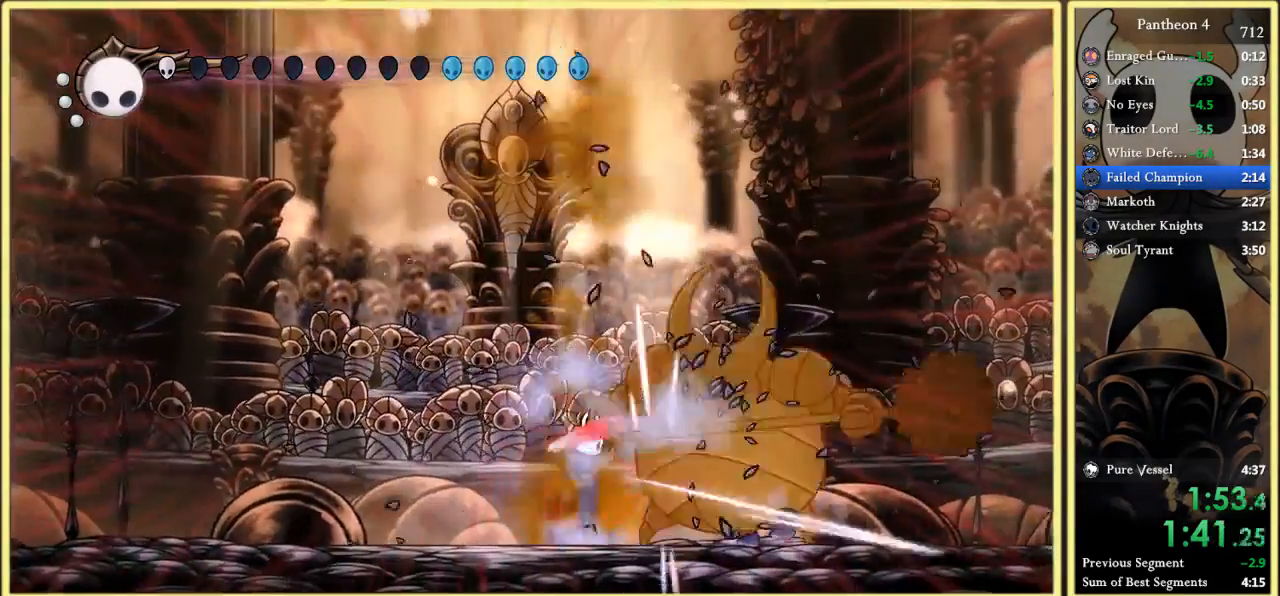
{"keys": ["x", "z"], "events": [[67, "x", "up"], [133, "z", "up"], [167, "x", "down"], [300, "x", "up"], [400, "z", "down"], [500, "x", "down"]]}
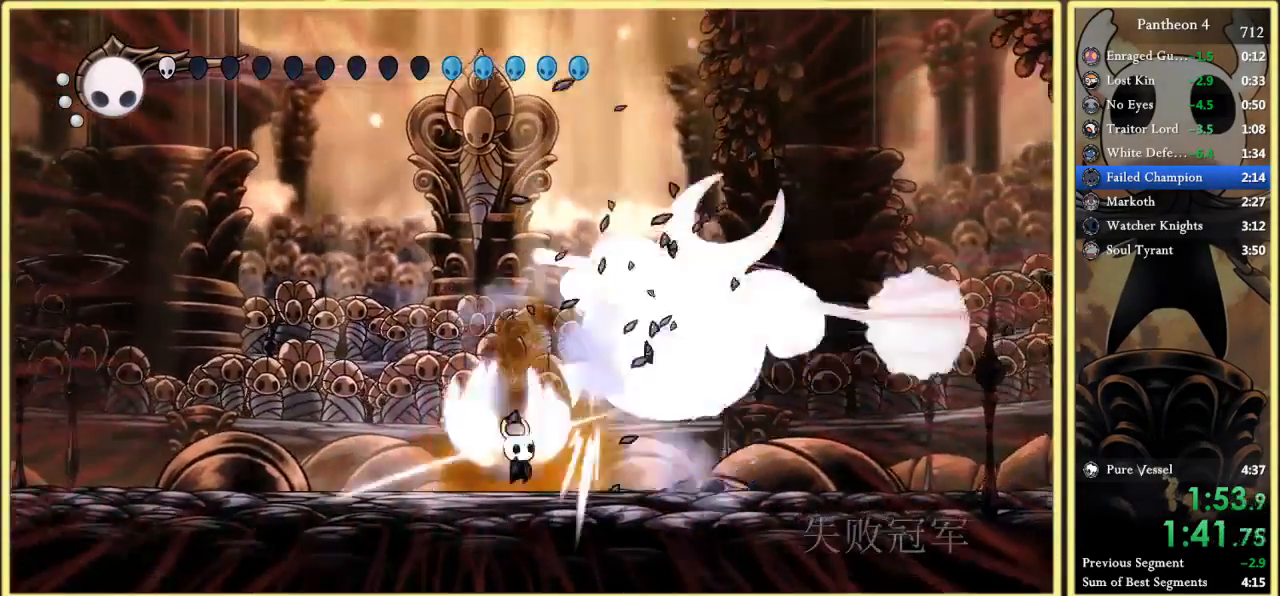
{"keys": ["right", "up"], "events": [[33, "right", "down"], [67, "up", "down"], [67, "x", "up"], [67, "z", "up"], [200, "f", "down"], [267, "f", "up"]]}